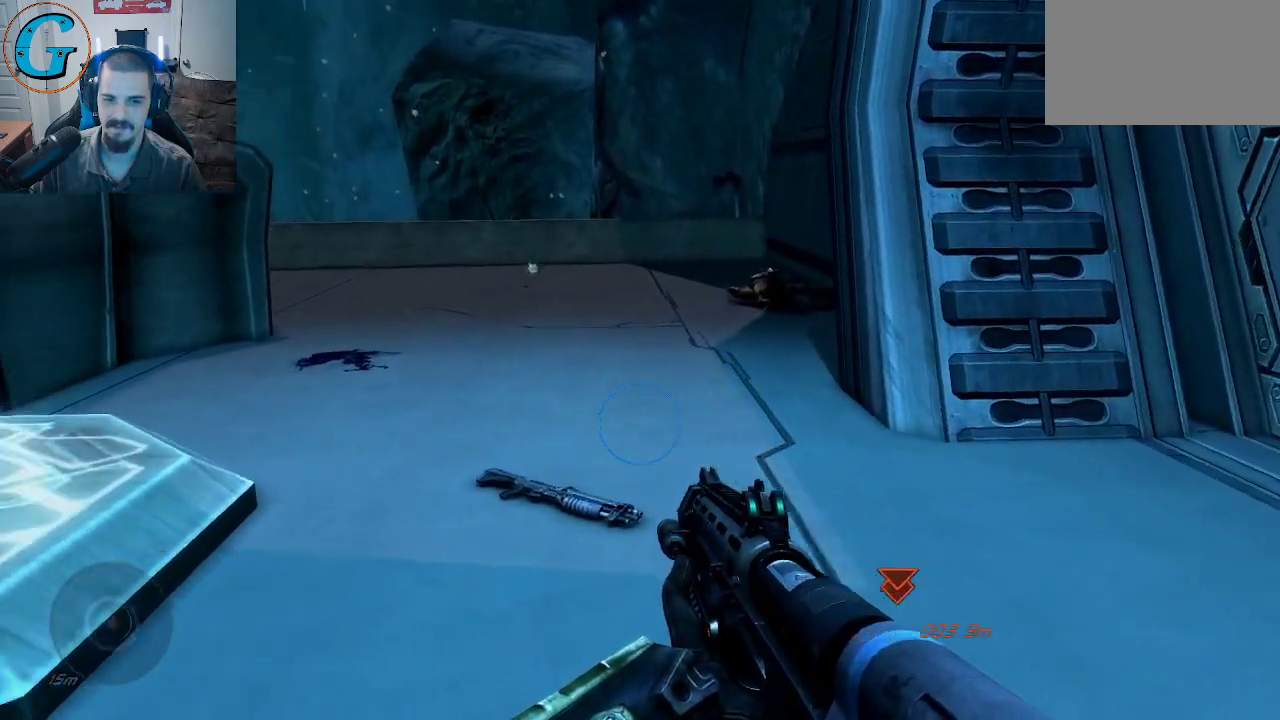
Gameplay with keyboard and mouse; each line is a JSON object with the keys and mouse buttons held at the frame after it. "events" lists presses ("down") and releases ("up") of "1", "2", "3", "4", "5", "a", "alt", "c", "caps_lock", "ctrl", "d", "e", "f", "g", "q", "r", "s", "shift", "space", "t", "tab", "v", "w", "x", "z", "mouse_left", "mouse_wheel" and "mouse_right" between this image and that frame as [ms after this image, input, new state], when the widget could be followed in between. "mouse_left", "mouse_wheel", "mouse_right" = the "left", "wheel", "right" buttons of the "mouse" list. No other keys are recorded. "wheel" means that the mouse wheel is clicked or scrolled. "mouse_move" is the direction in which the mouse moves at that frame (one of eight, or "still"), when it could be read.
{"keys": [], "mouse": [], "mouse_move": "right", "events": [[483, "s", "up"]]}
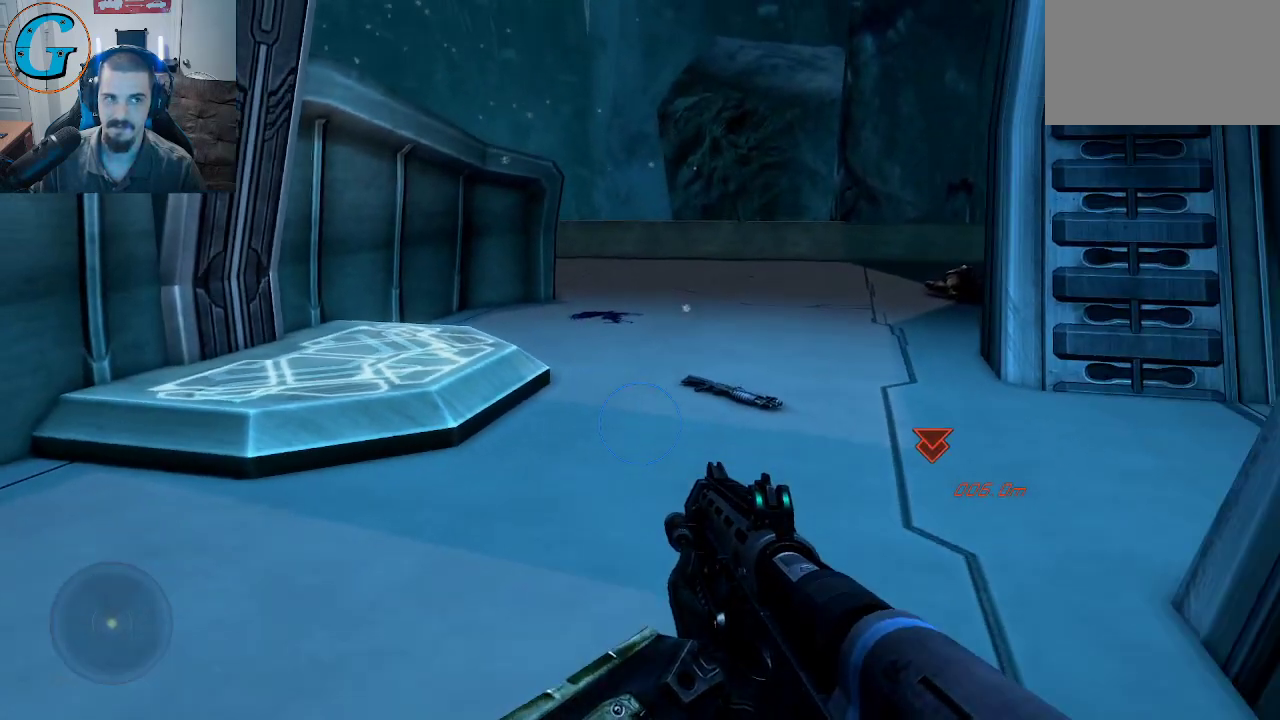
{"keys": [], "mouse": [], "mouse_move": "up", "events": []}
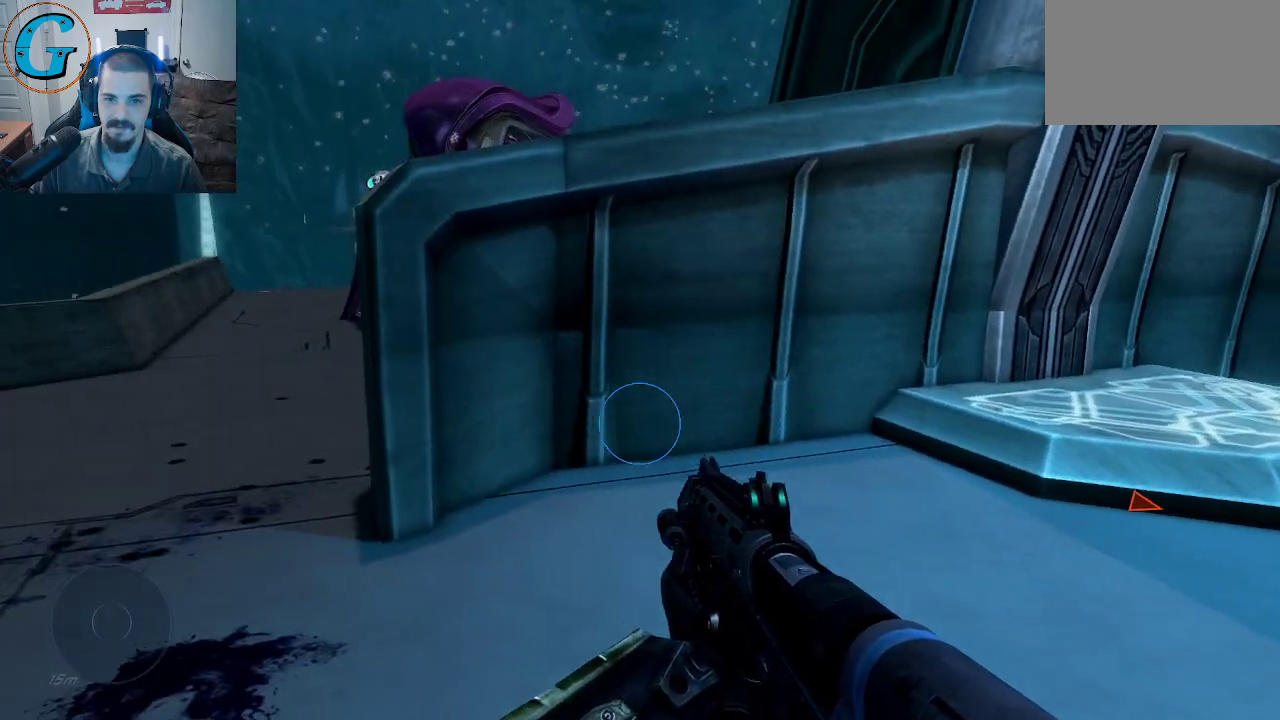
{"keys": [], "mouse": [], "mouse_move": "still", "events": []}
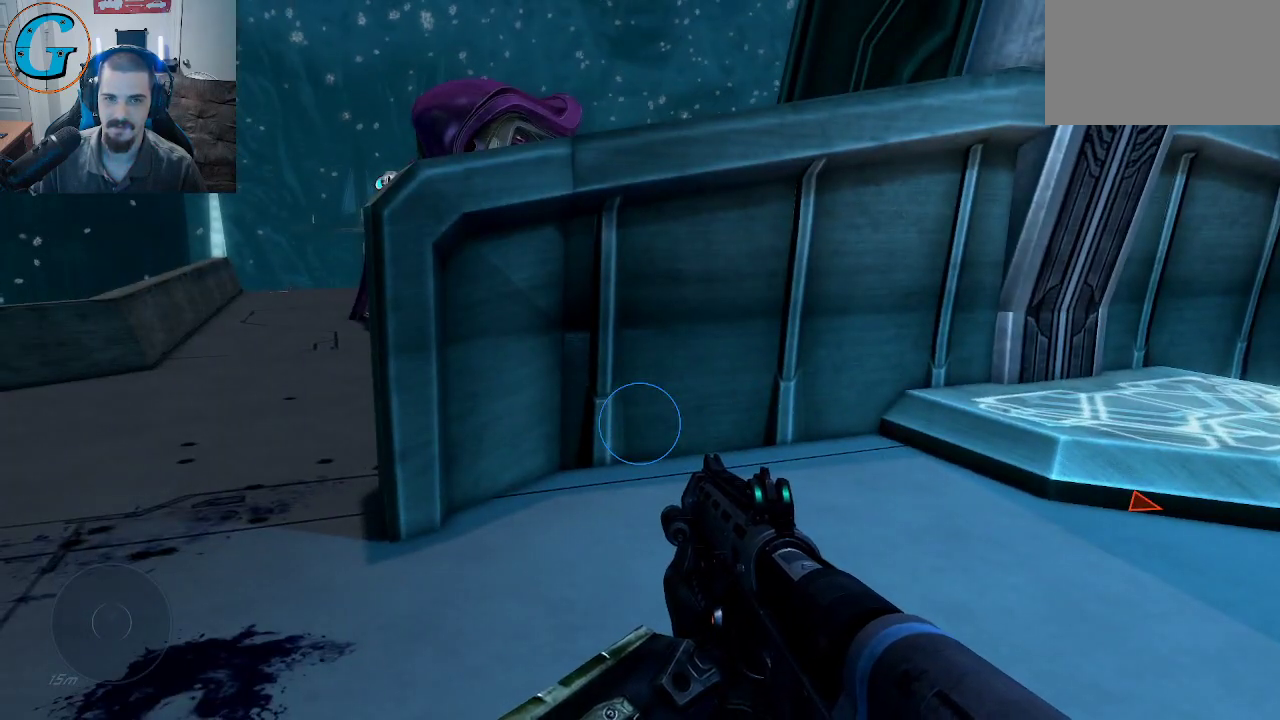
{"keys": [], "mouse": [], "mouse_move": "still", "events": []}
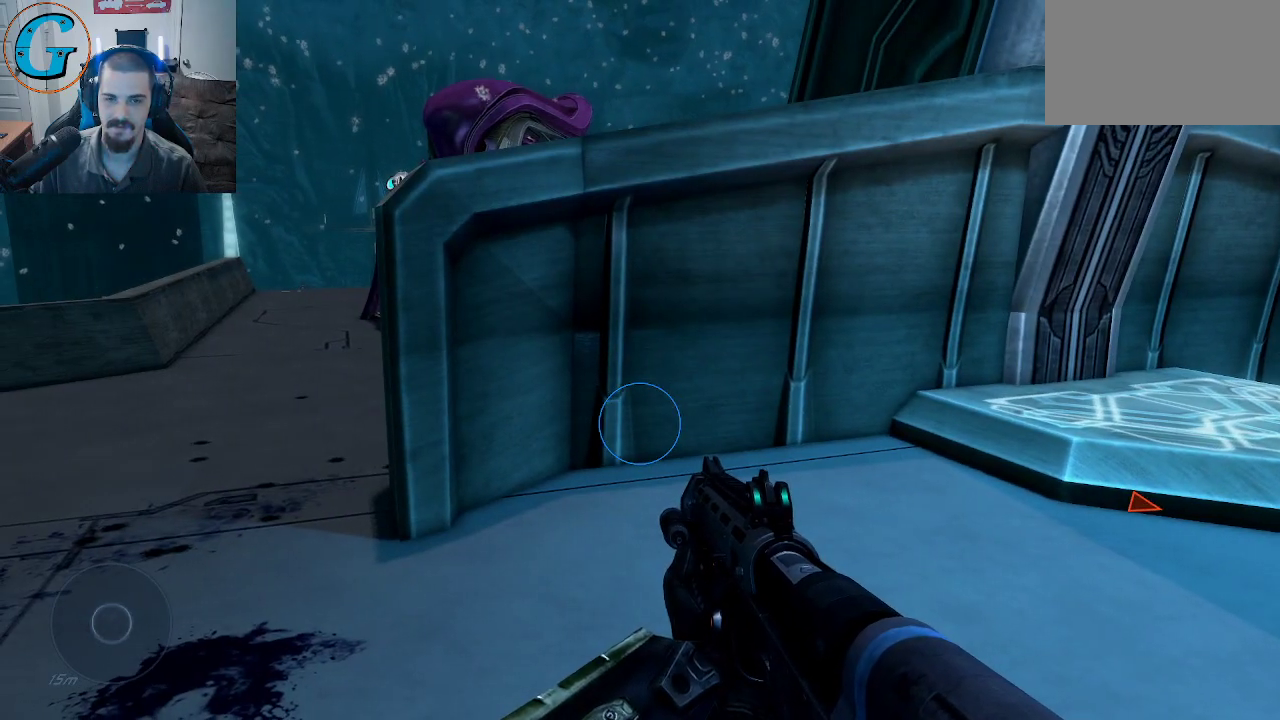
{"keys": ["a"], "mouse": [], "mouse_move": "right", "events": [[83, "w", "down"], [317, "a", "down"], [400, "w", "up"]]}
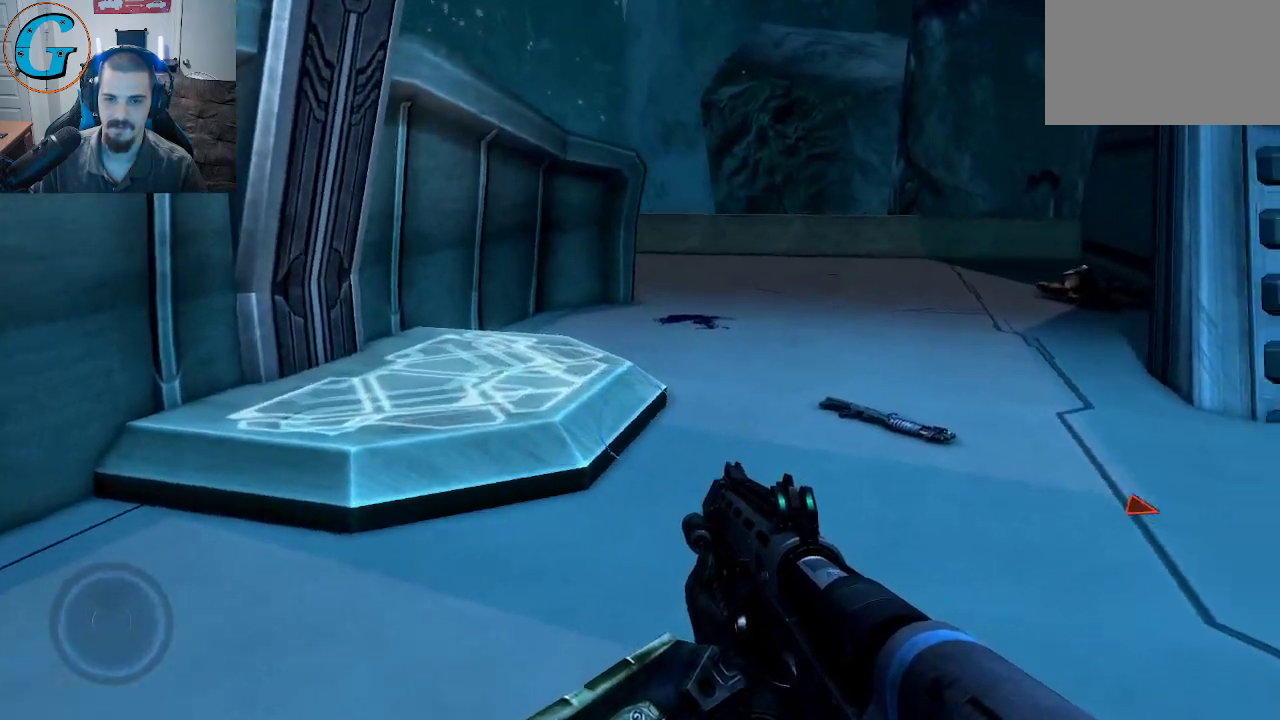
{"keys": ["a"], "mouse": [], "mouse_move": "still", "events": []}
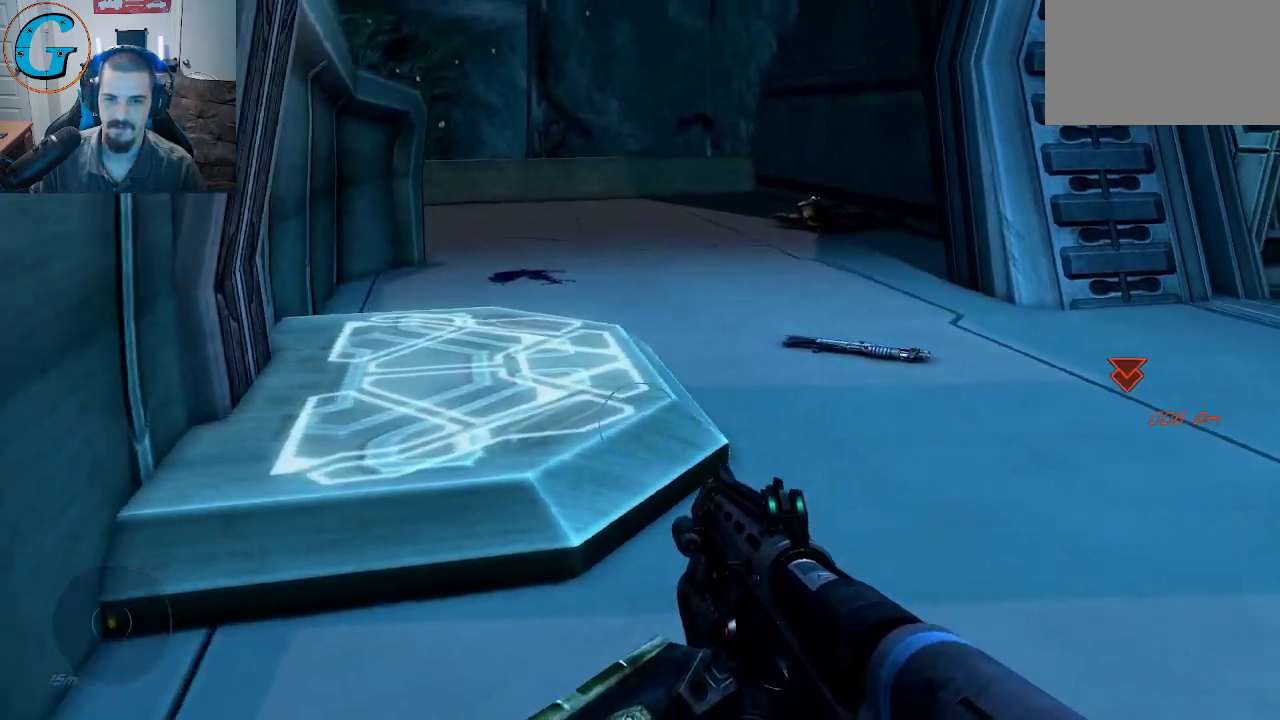
{"keys": ["a"], "mouse": [], "mouse_move": "right", "events": [[67, "a", "up"], [483, "a", "down"]]}
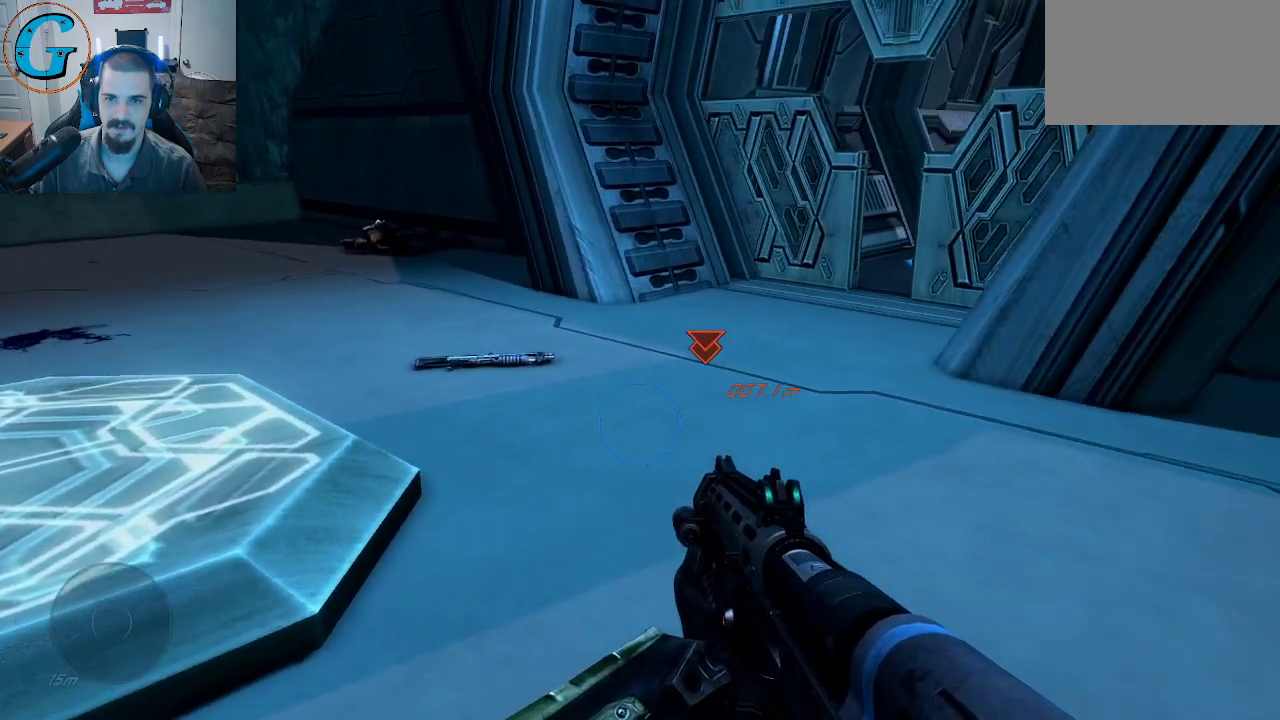
{"keys": ["w"], "mouse": [], "mouse_move": "left", "events": [[33, "w", "down"], [217, "a", "up"]]}
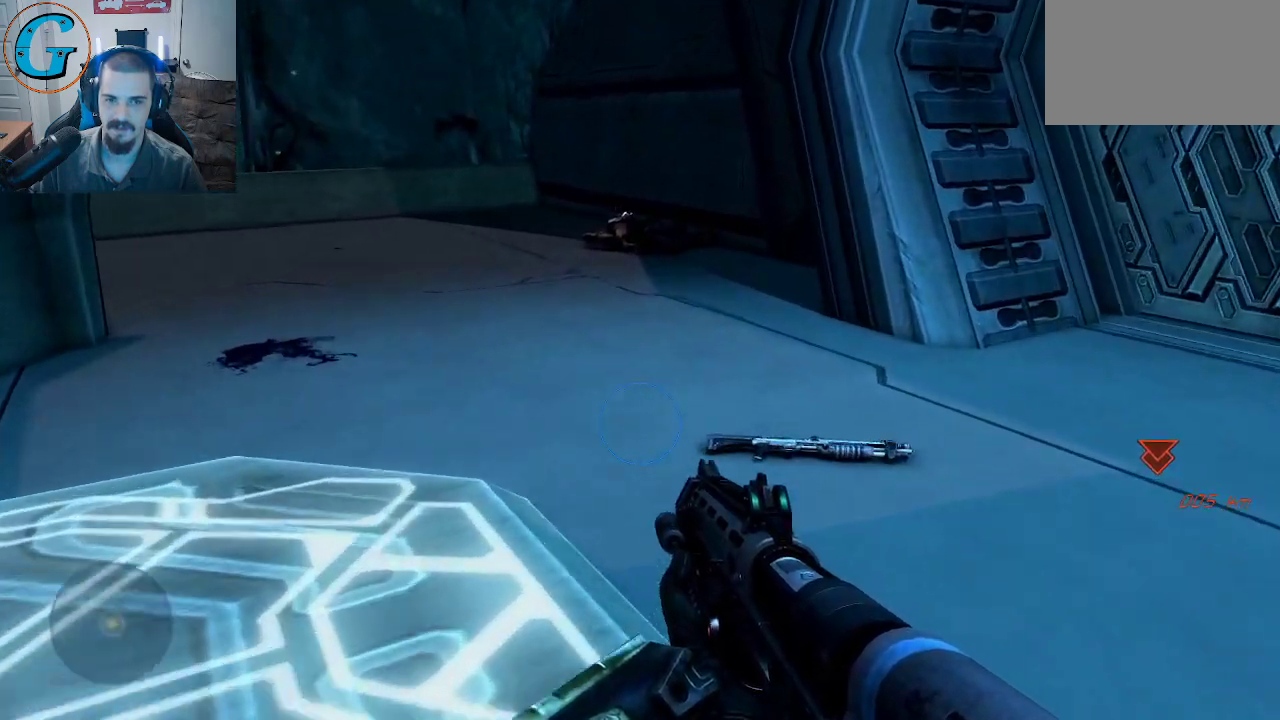
{"keys": ["space", "w"], "mouse": [], "mouse_move": "right", "events": [[333, "space", "down"]]}
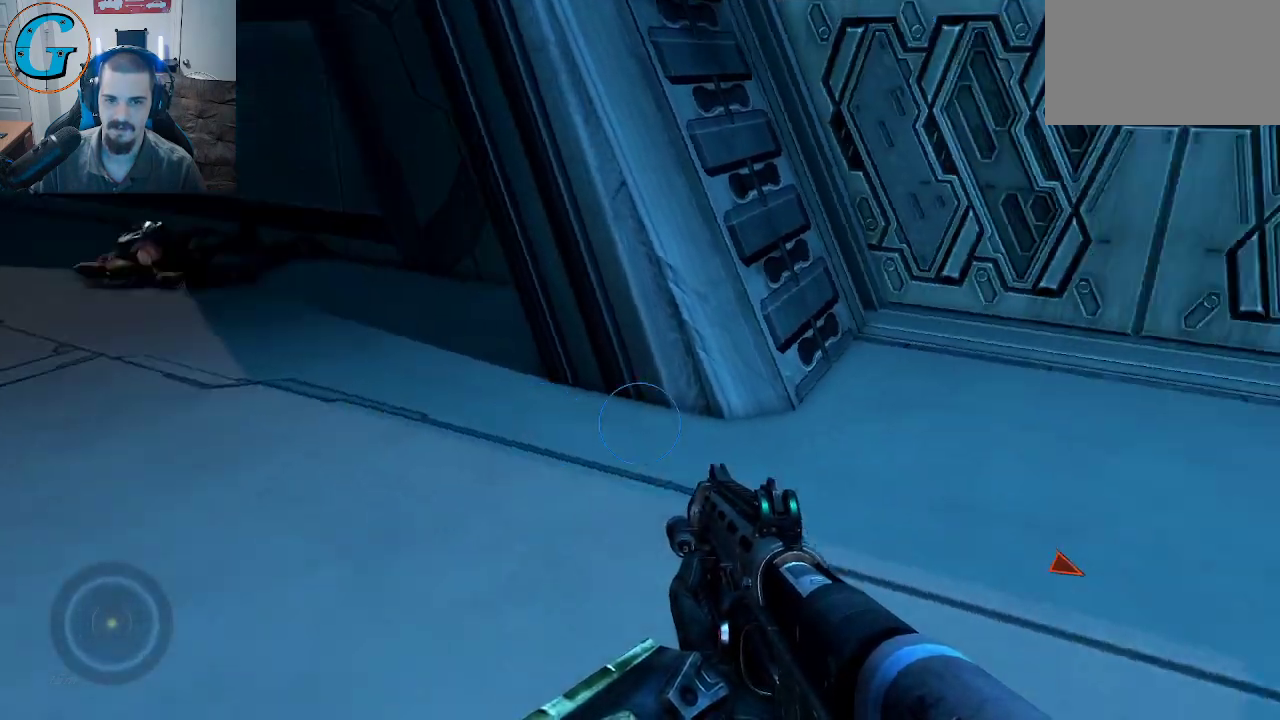
{"keys": ["w"], "mouse": [], "mouse_move": "still", "events": [[150, "space", "up"]]}
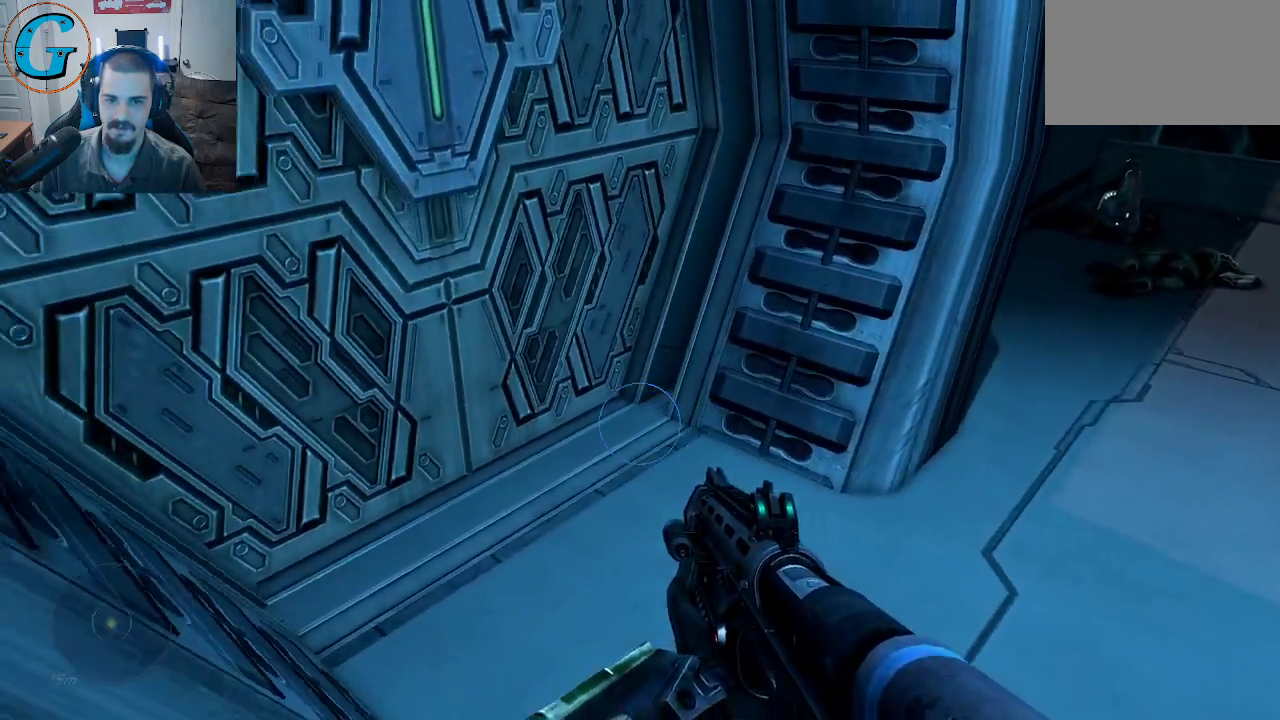
{"keys": [], "mouse": [], "mouse_move": "still", "events": [[400, "w", "up"]]}
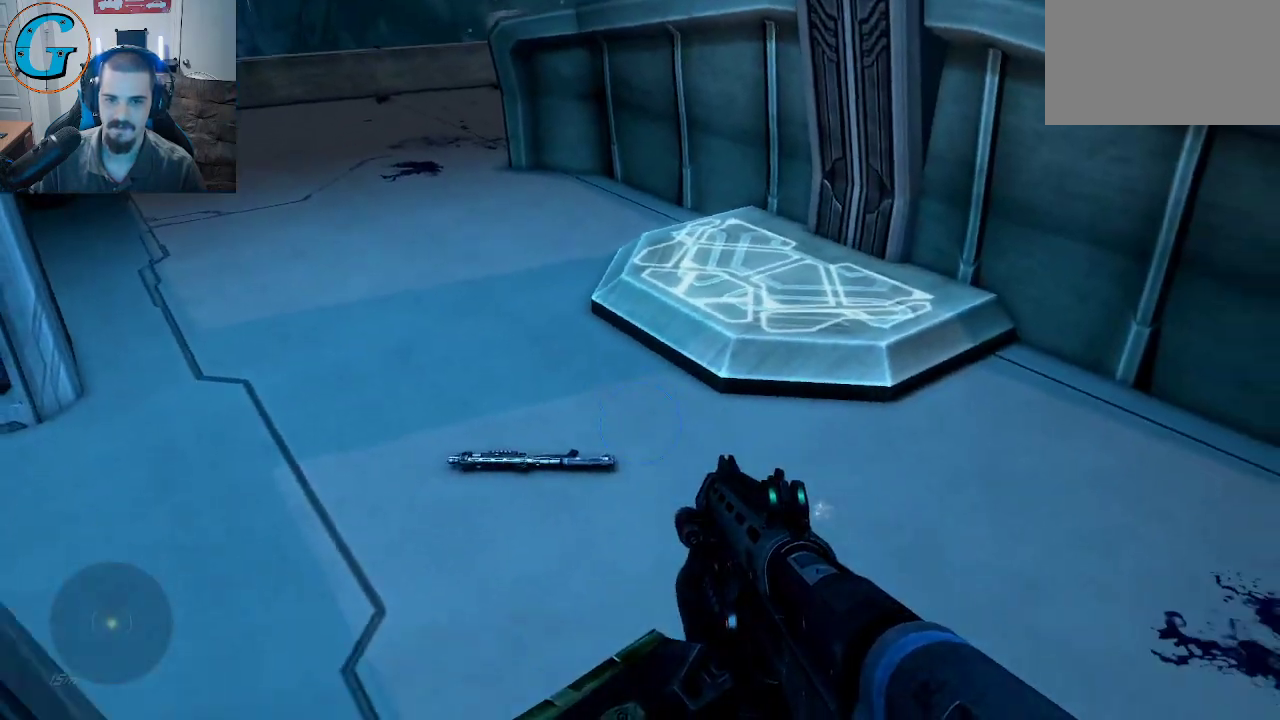
{"keys": ["d", "w"], "mouse": [], "mouse_move": "up", "events": [[333, "d", "down"], [417, "w", "down"]]}
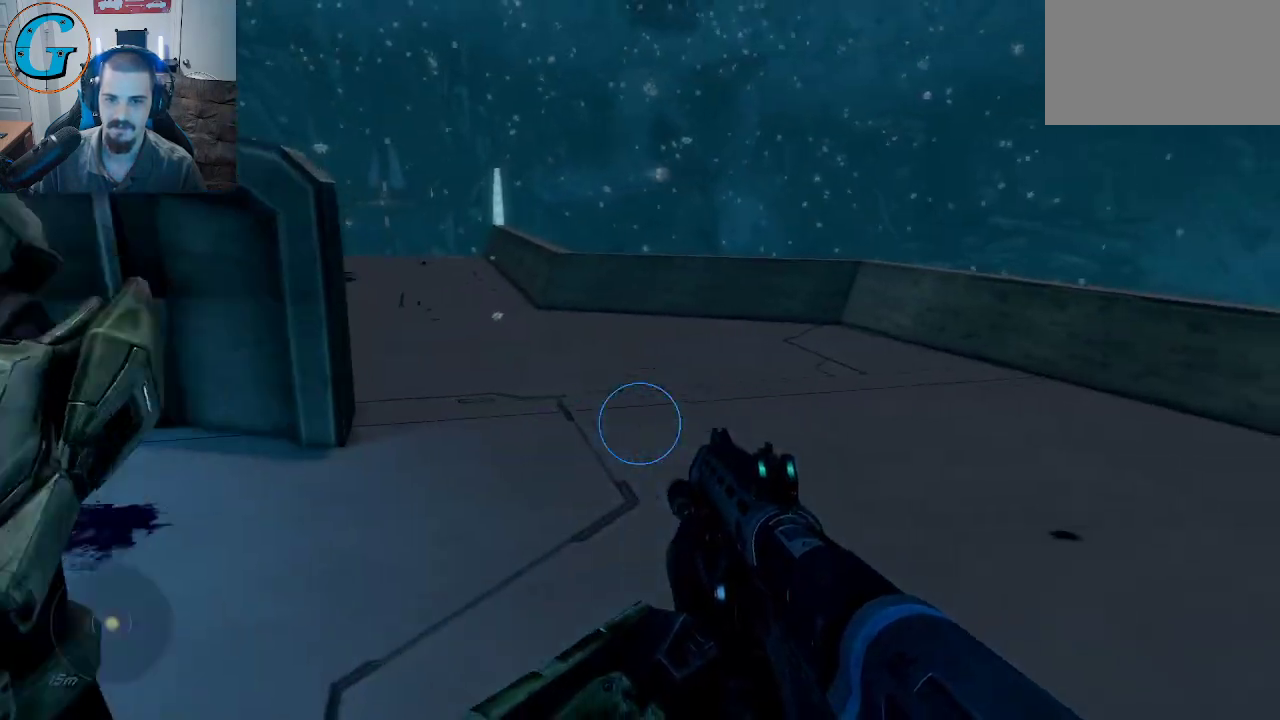
{"keys": ["d", "w"], "mouse": [], "mouse_move": "left", "events": []}
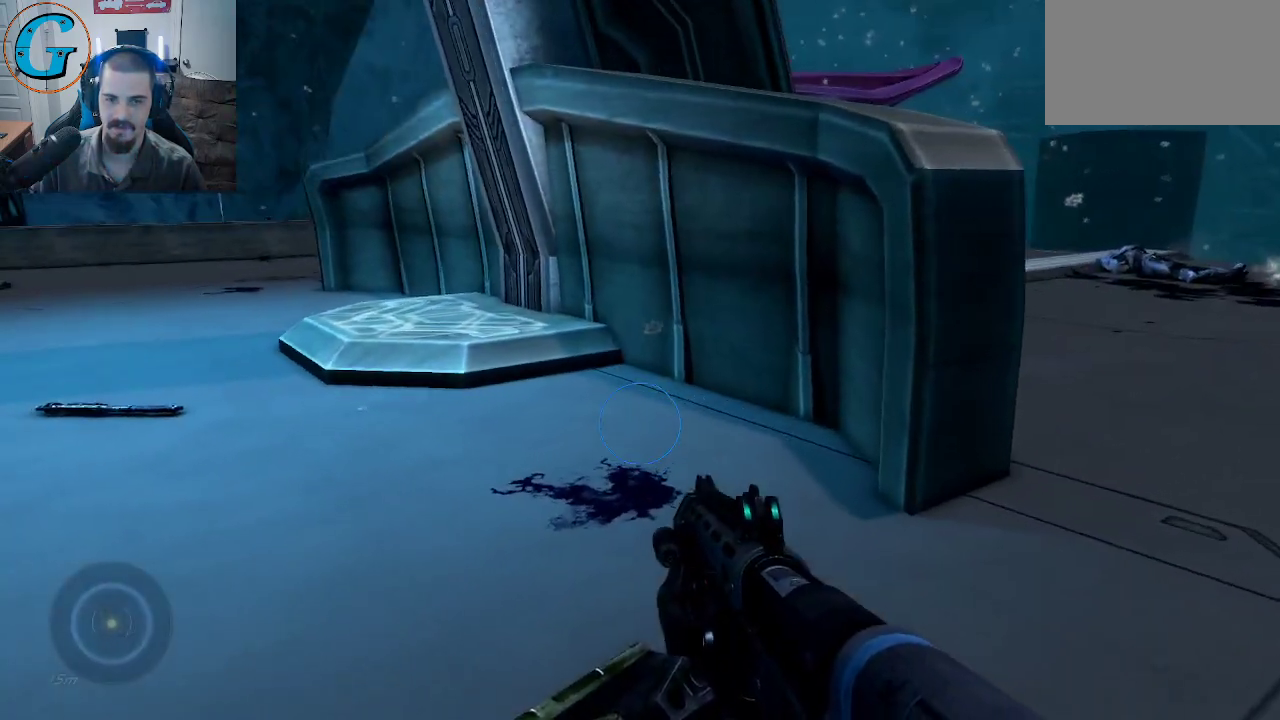
{"keys": [], "mouse": [], "mouse_move": "left", "events": [[33, "w", "up"], [267, "d", "up"]]}
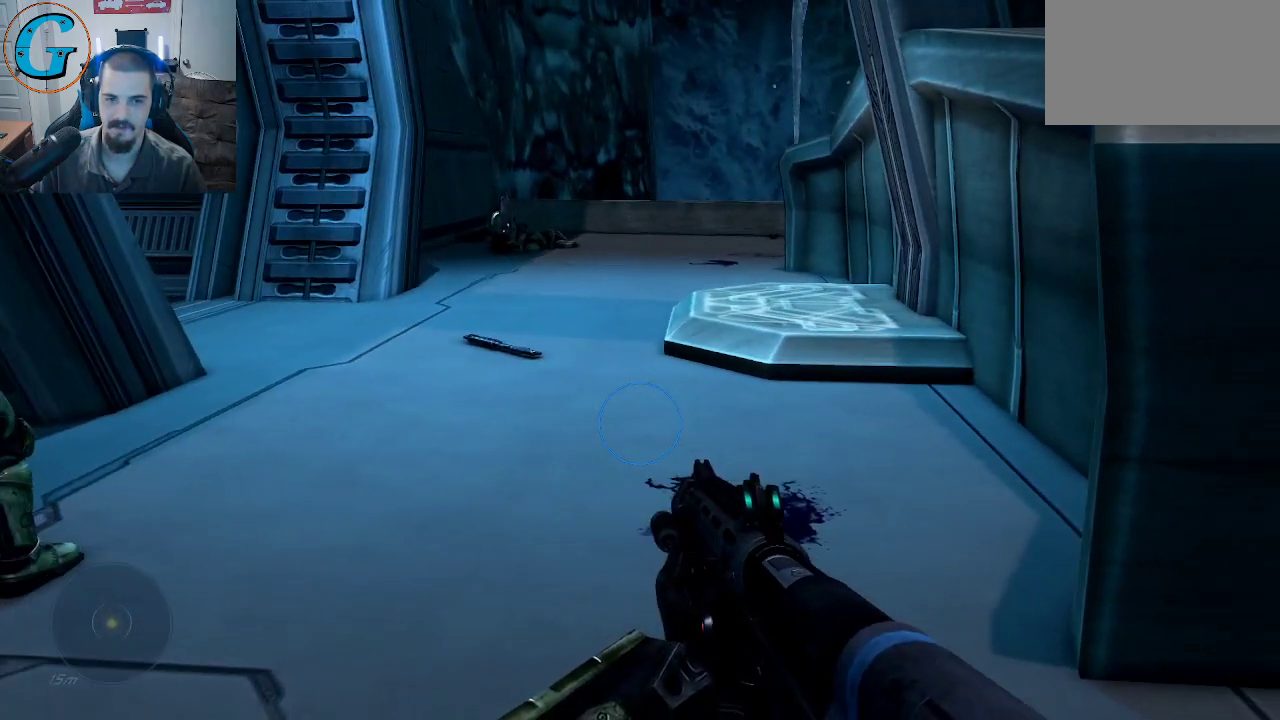
{"keys": [], "mouse": [], "mouse_move": "still", "events": []}
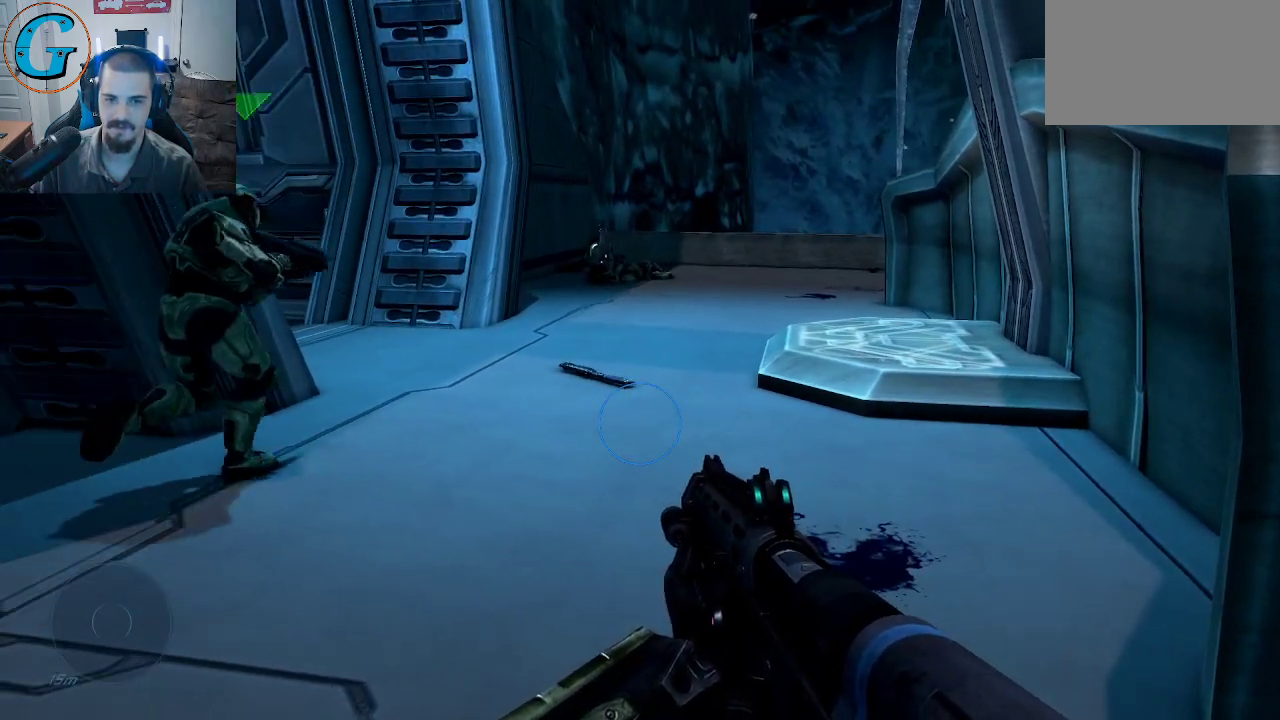
{"keys": [], "mouse": [], "mouse_move": "still", "events": []}
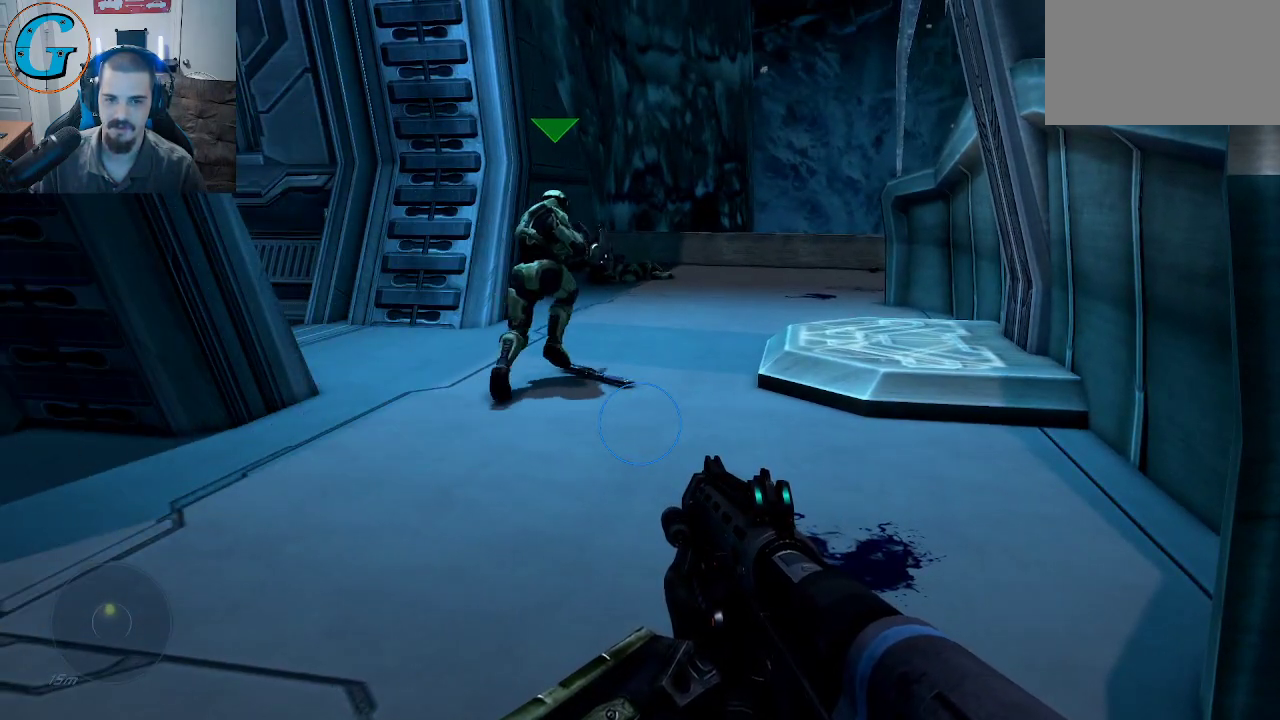
{"keys": [], "mouse": [], "mouse_move": "still", "events": []}
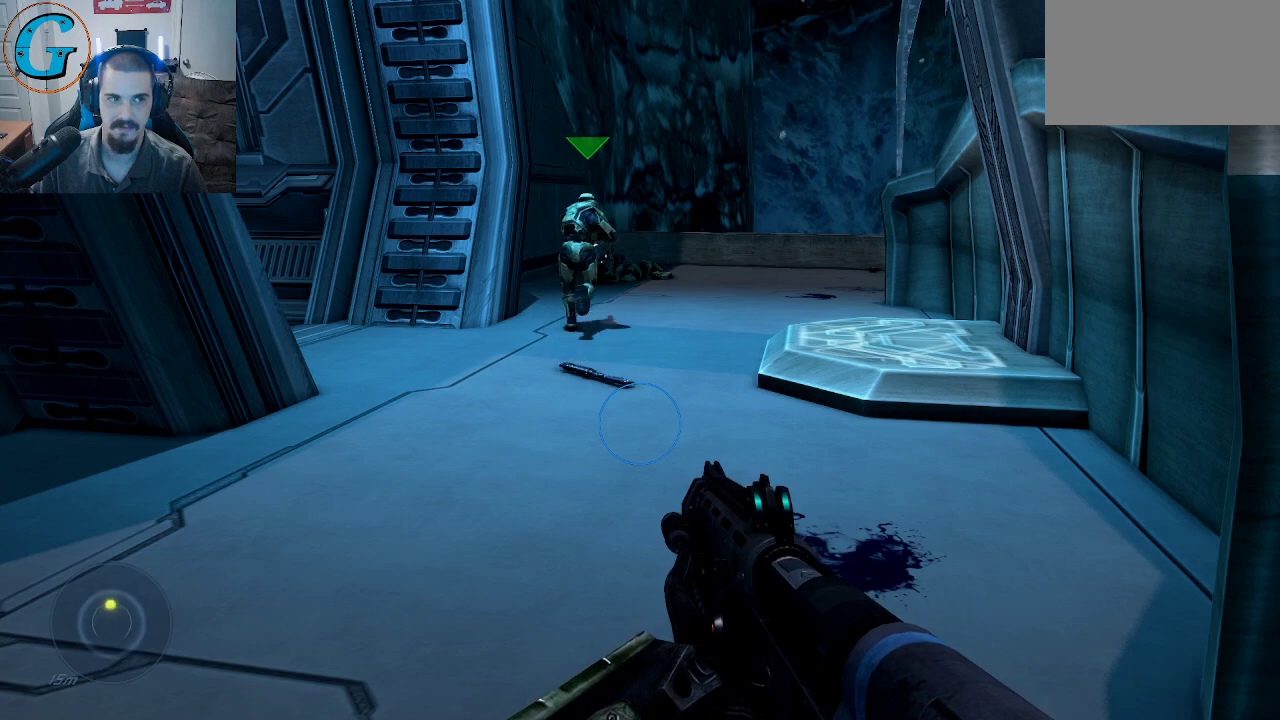
{"keys": [], "mouse": [], "mouse_move": "still", "events": []}
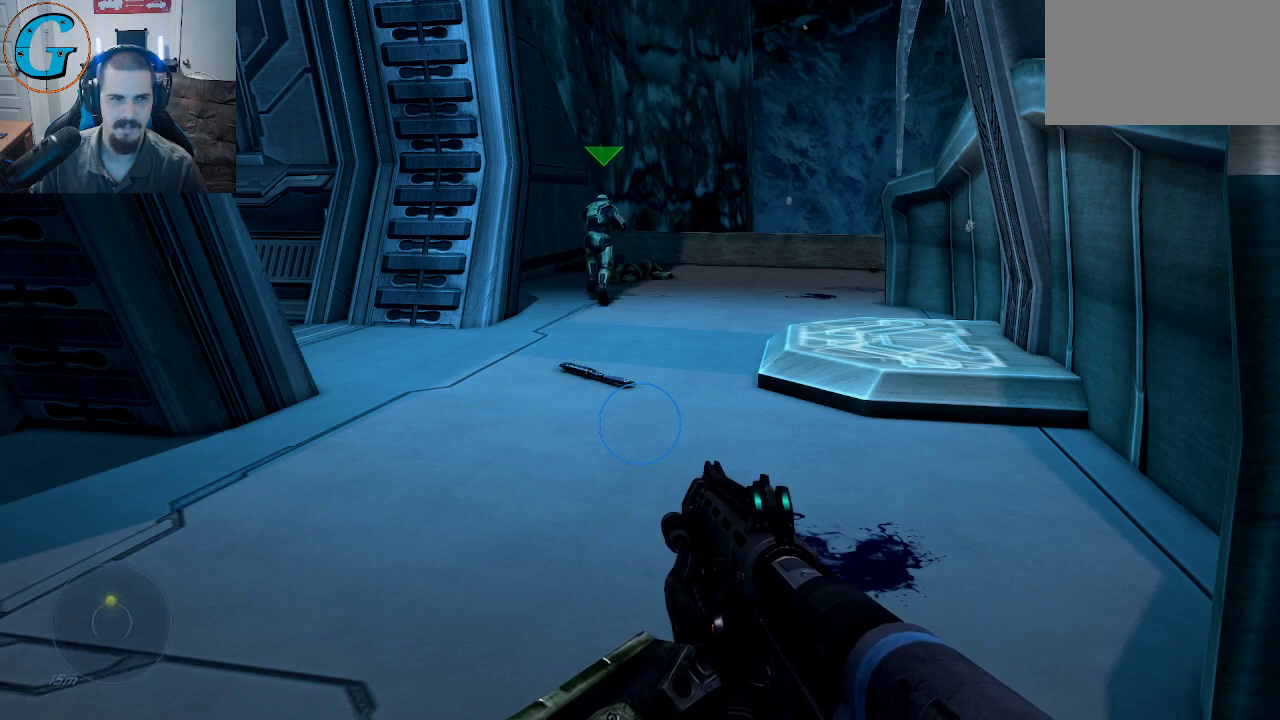
{"keys": [], "mouse": [], "mouse_move": "still", "events": []}
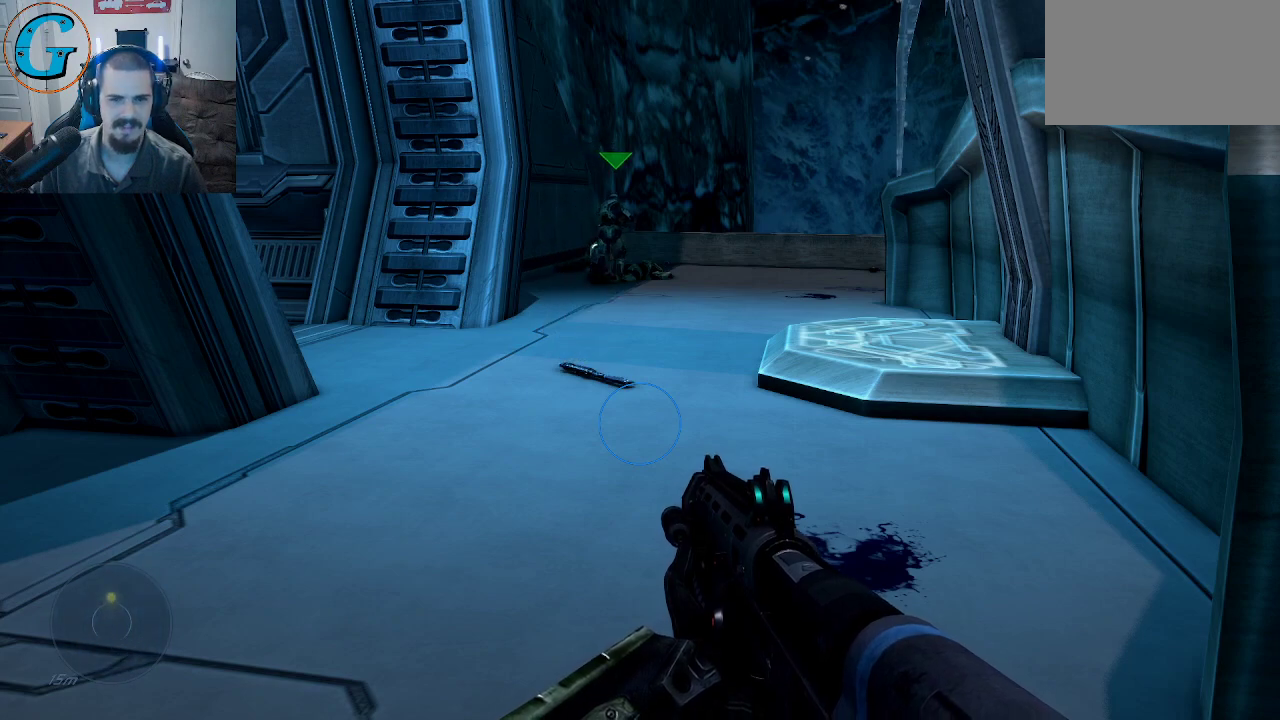
{"keys": [], "mouse": [], "mouse_move": "still", "events": []}
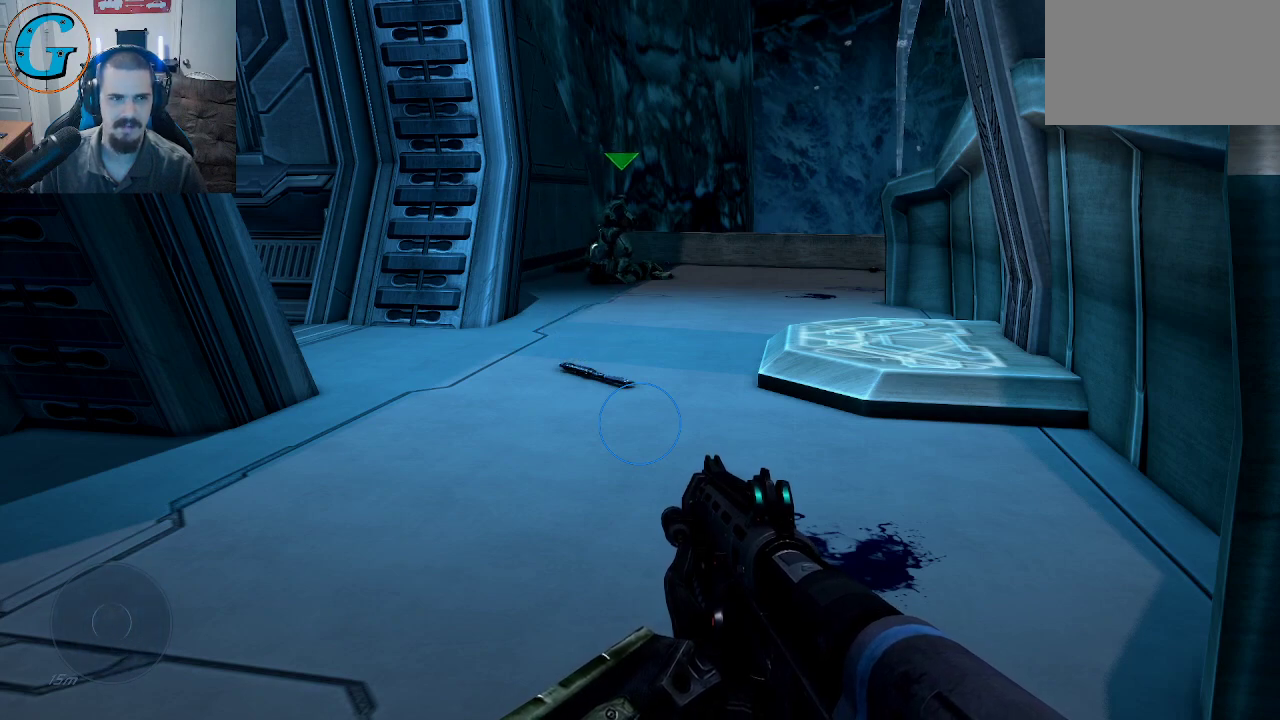
{"keys": [], "mouse": [], "mouse_move": "still", "events": []}
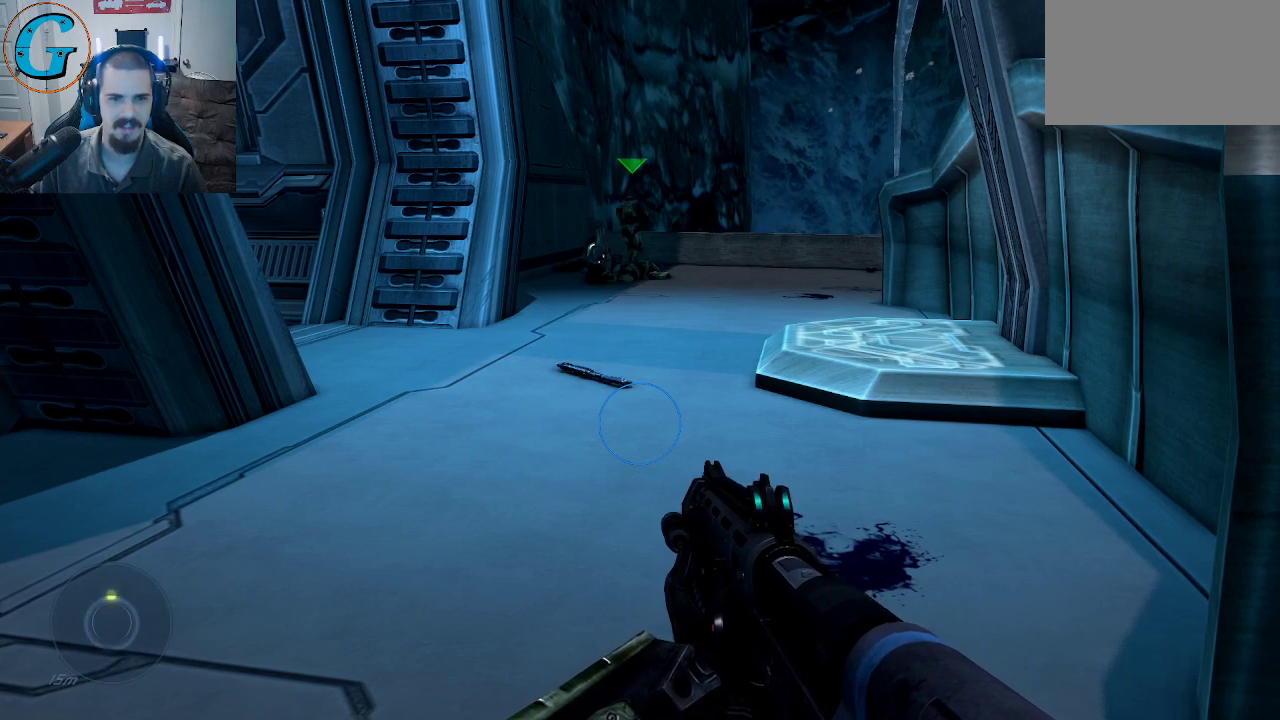
{"keys": [], "mouse": [], "mouse_move": "still", "events": [[67, "mouse_wheel", "down"], [200, "mouse_wheel", "up"]]}
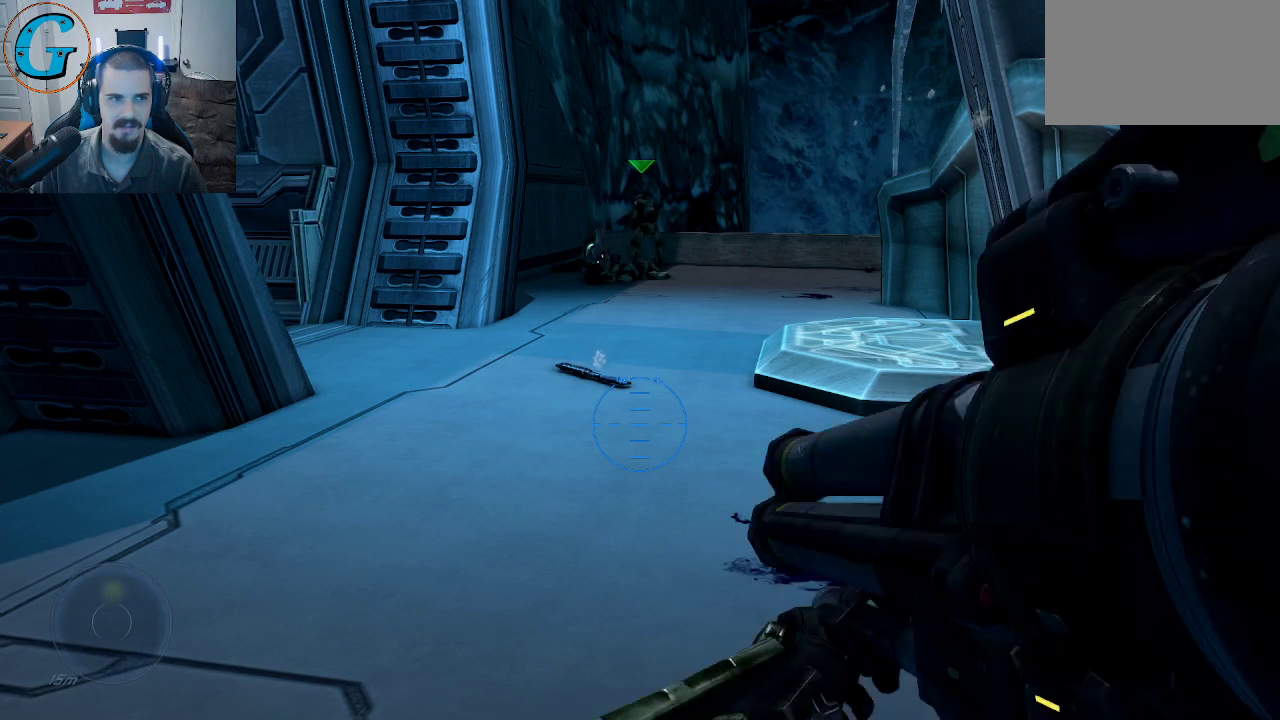
{"keys": [], "mouse": ["wheel"], "mouse_move": "still", "events": [[400, "mouse_wheel", "down"]]}
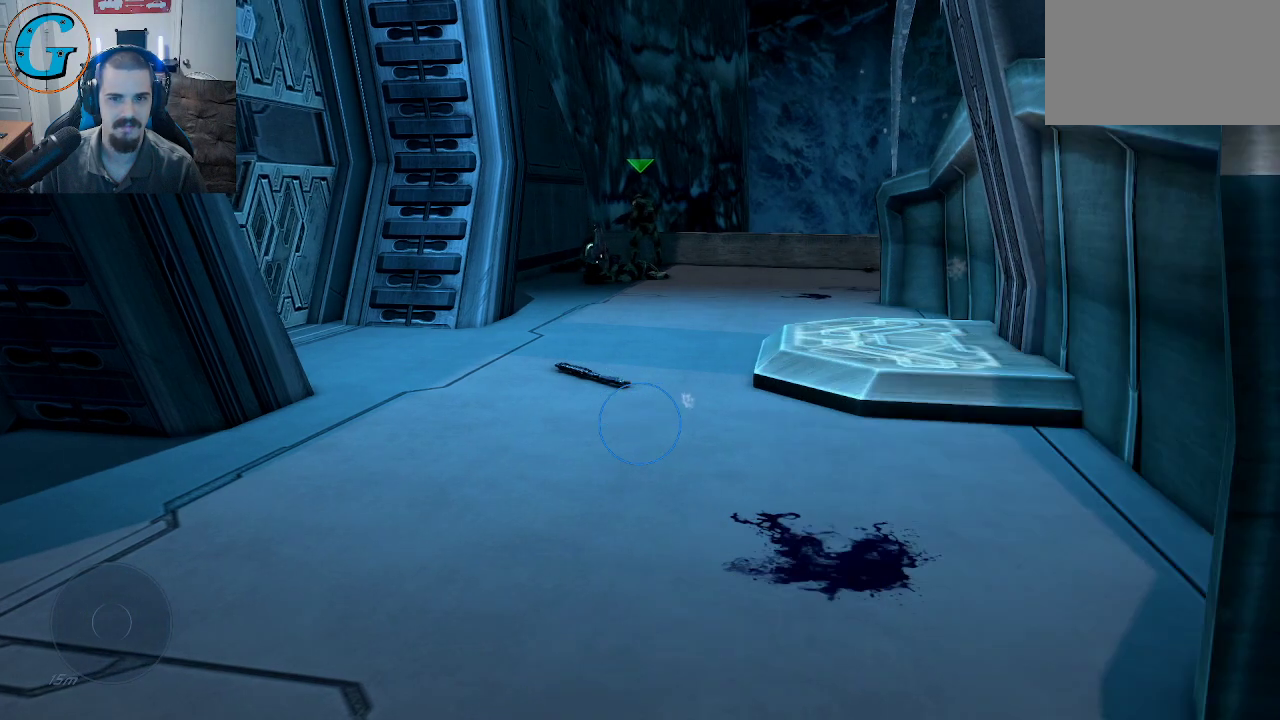
{"keys": [], "mouse": [], "mouse_move": "still", "events": [[50, "mouse_wheel", "up"]]}
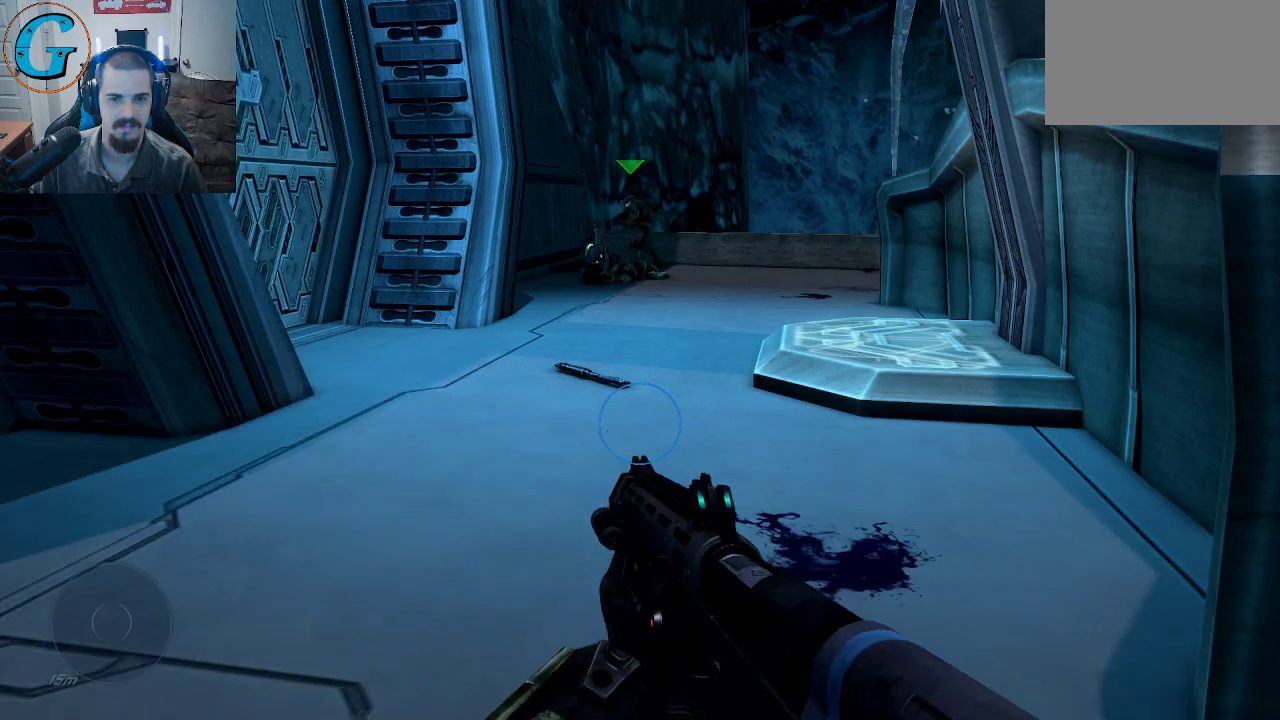
{"keys": [], "mouse": [], "mouse_move": "still", "events": []}
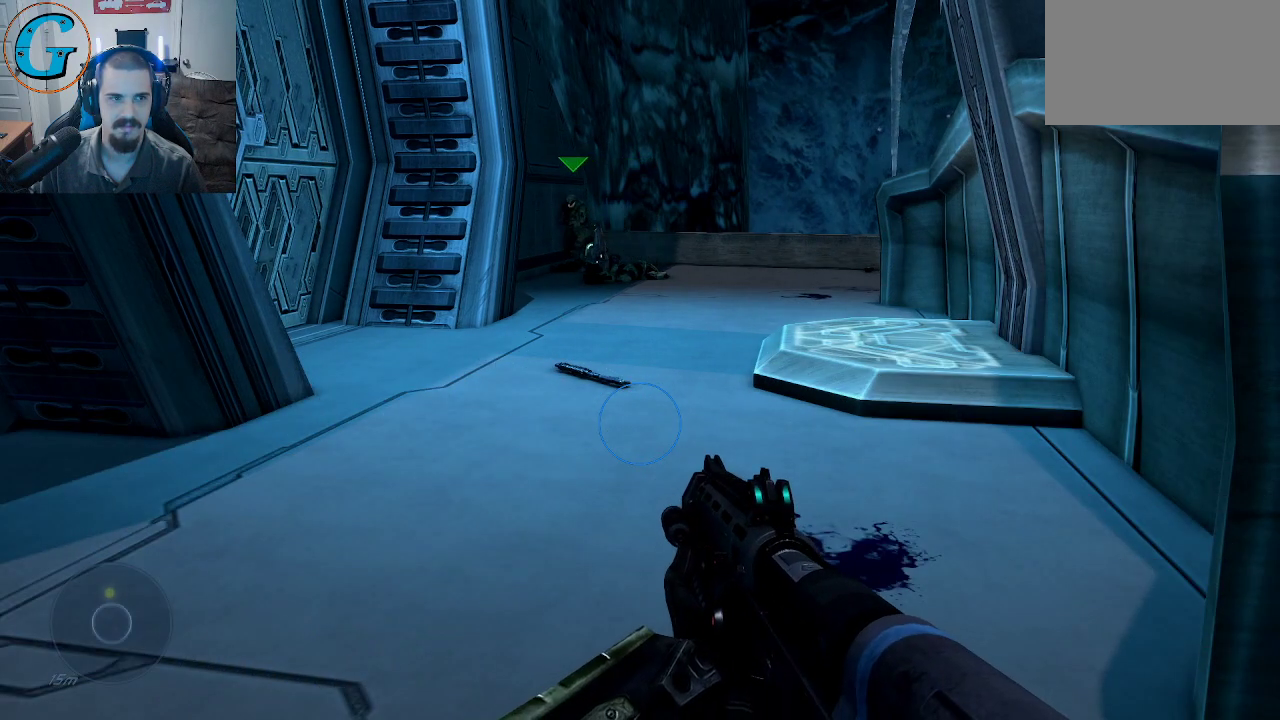
{"keys": [], "mouse": [], "mouse_move": "still", "events": []}
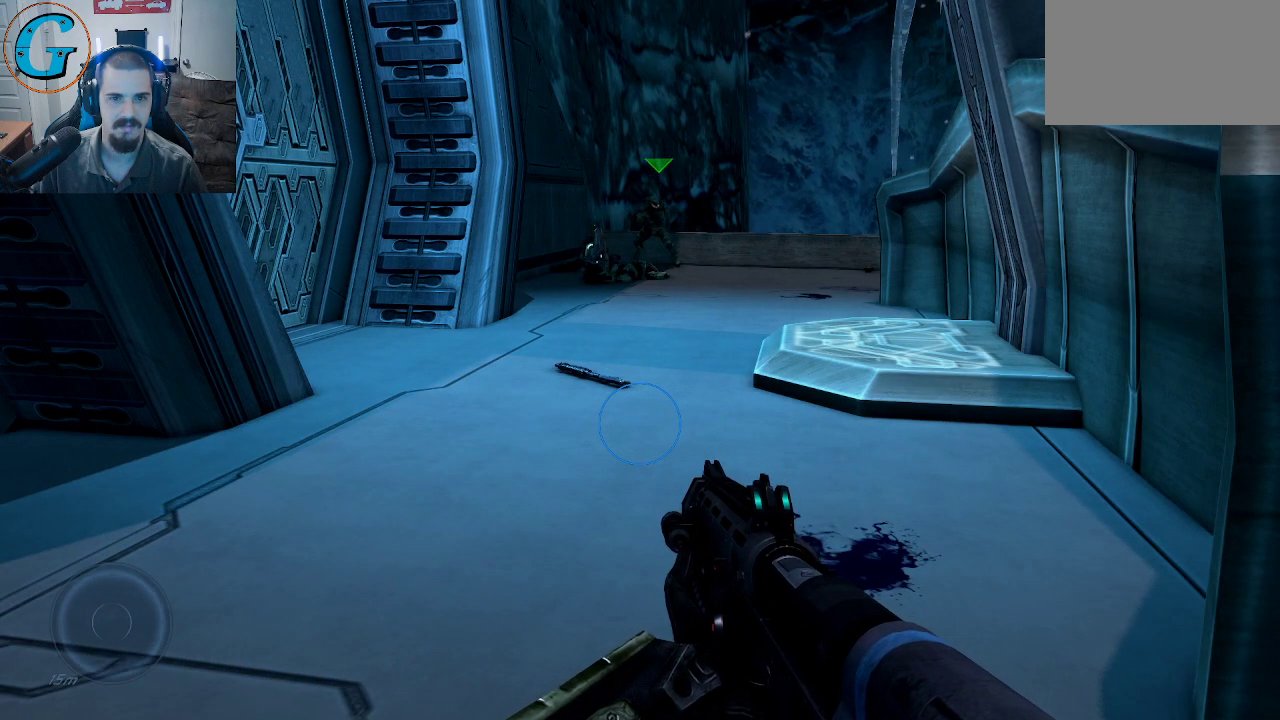
{"keys": [], "mouse": [], "mouse_move": "still", "events": []}
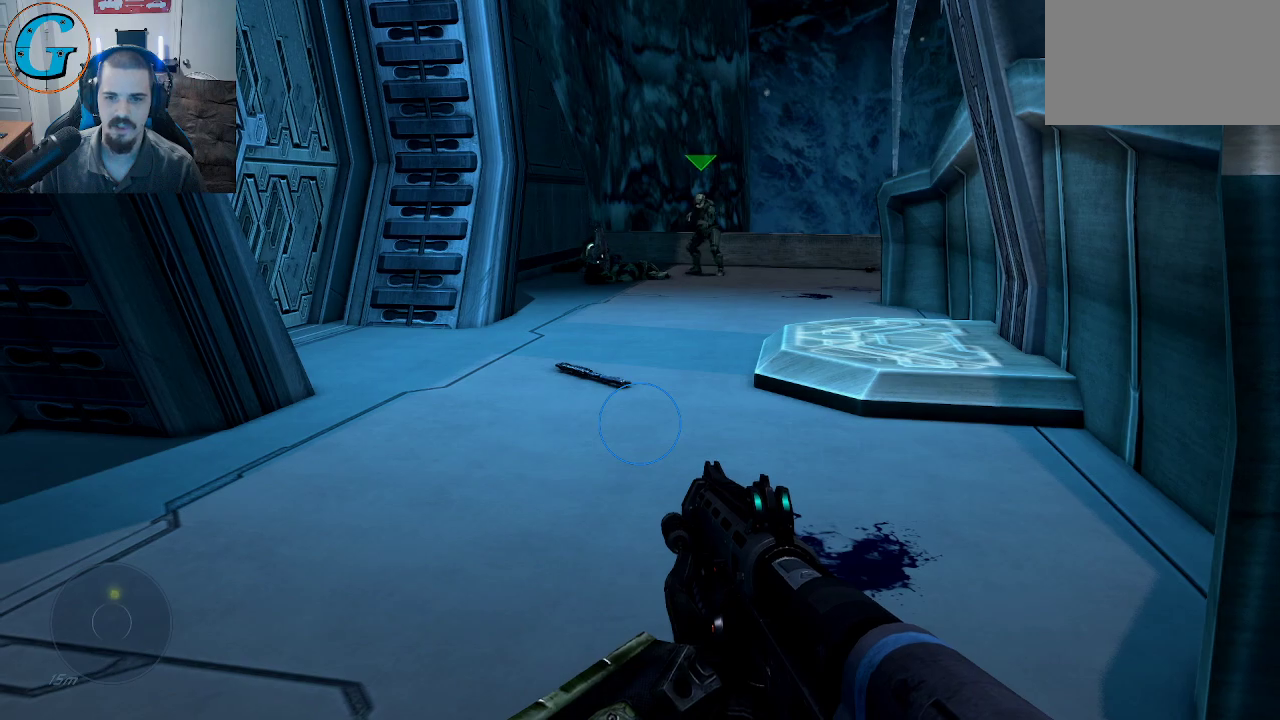
{"keys": [], "mouse": [], "mouse_move": "still", "events": []}
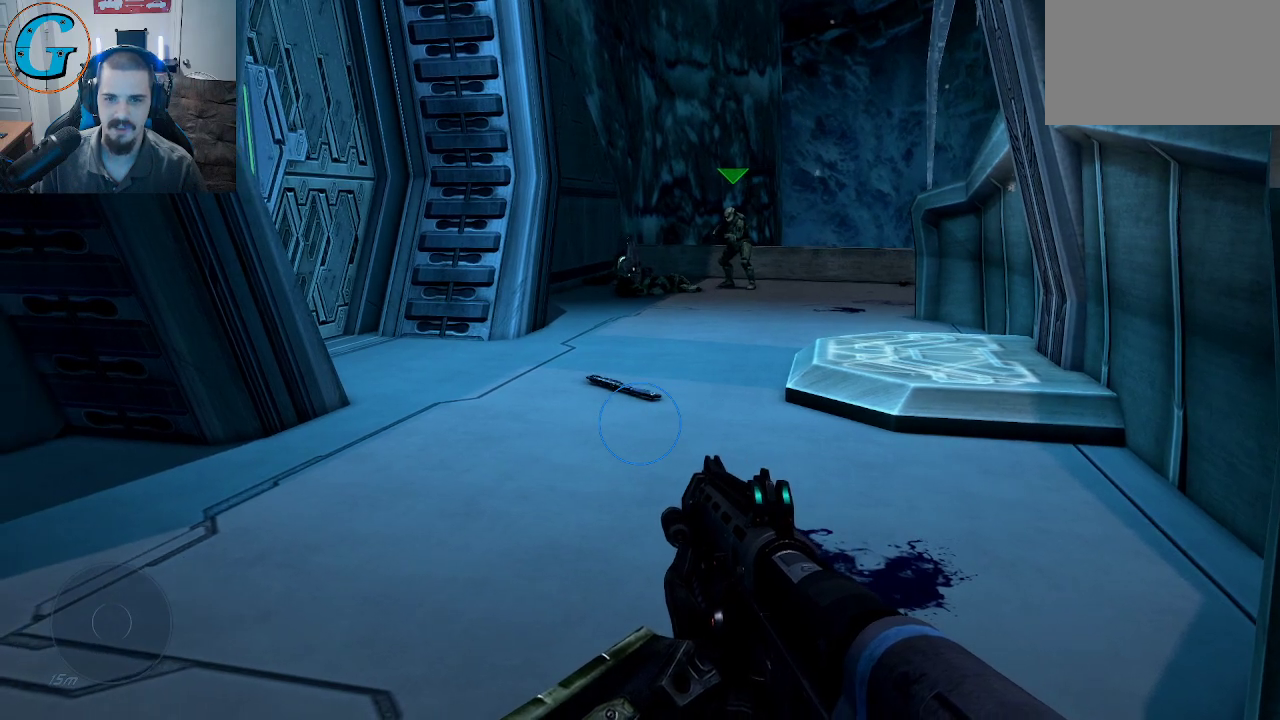
{"keys": [], "mouse": [], "mouse_move": "still", "events": []}
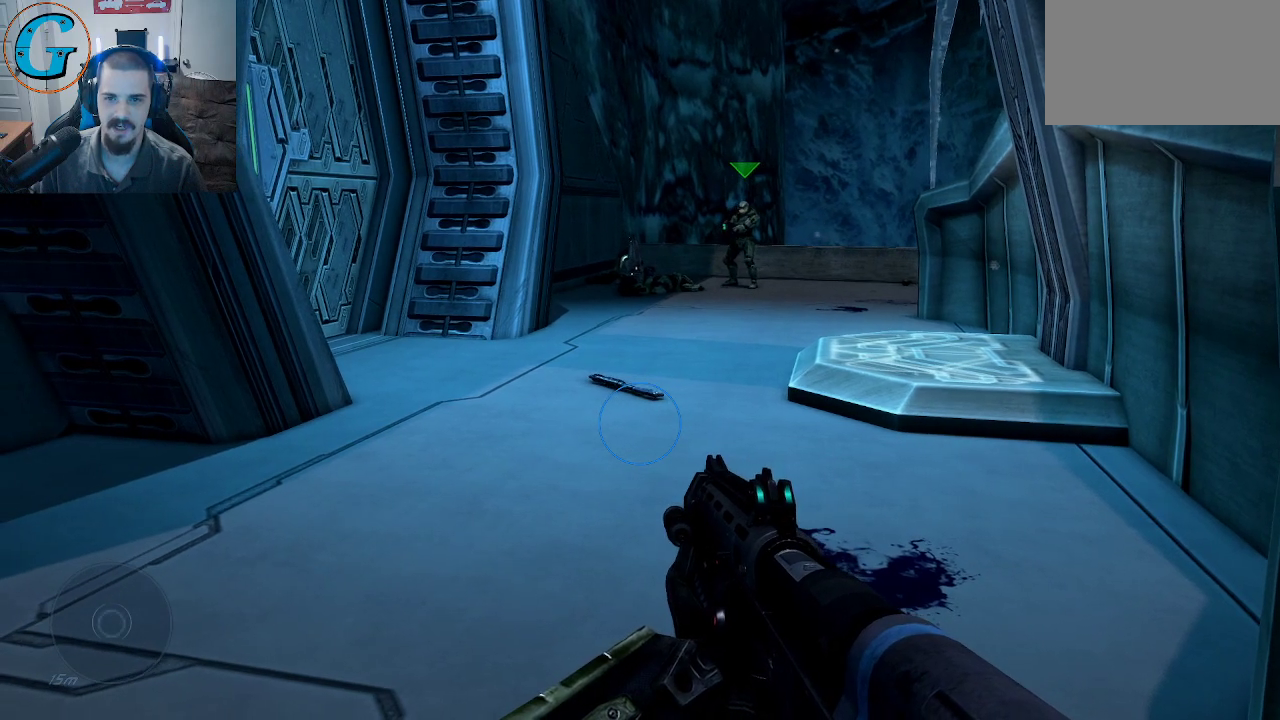
{"keys": [], "mouse": [], "mouse_move": "still", "events": []}